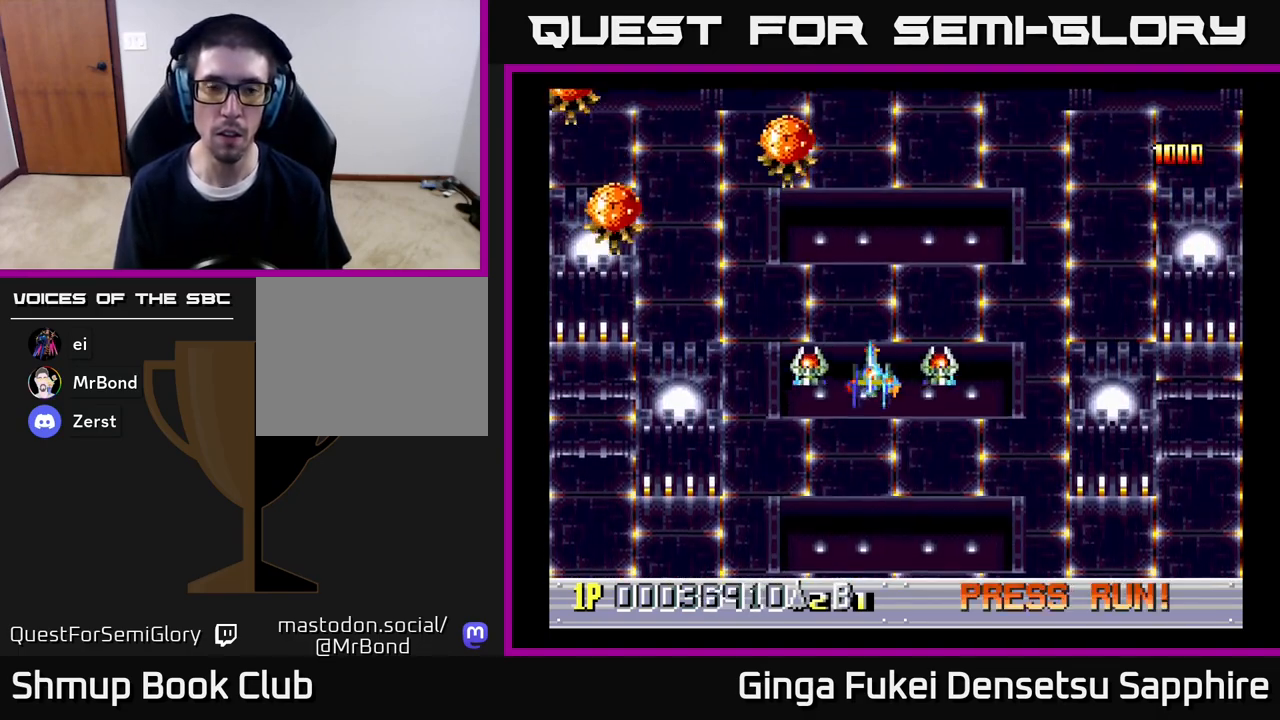
Gameplay with a controller (Xbox layout); each line is a JSON object with the inputs held at the frame after it. "events" lists button and stick changes between this image and that frame as [ms after this image, input, new state], when the widget could be followed in between.
{"buttons": [], "left_stick": "center", "right_stick": "center", "events": [[100, "DPAD_LEFT", "down"], [200, "DPAD_DOWN", "up"], [433, "DPAD_LEFT", "up"]]}
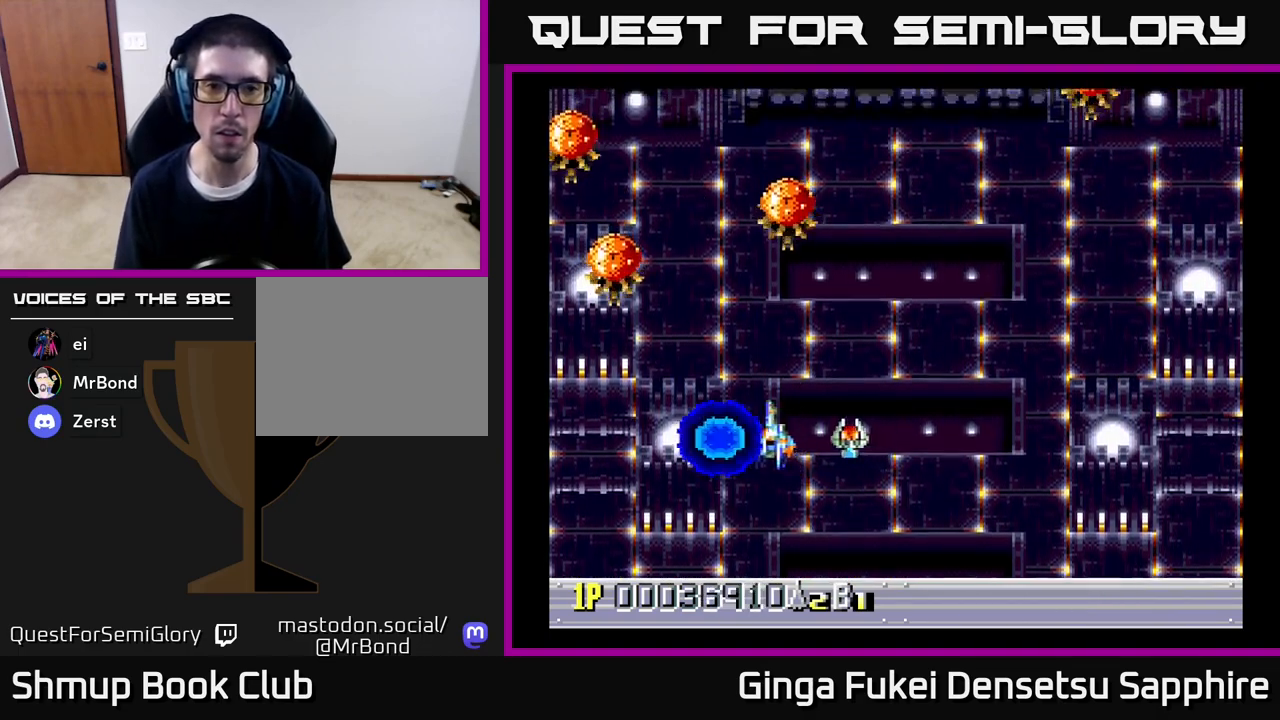
{"buttons": ["DPAD_RIGHT"], "left_stick": "center", "right_stick": "center", "events": [[317, "DPAD_RIGHT", "down"]]}
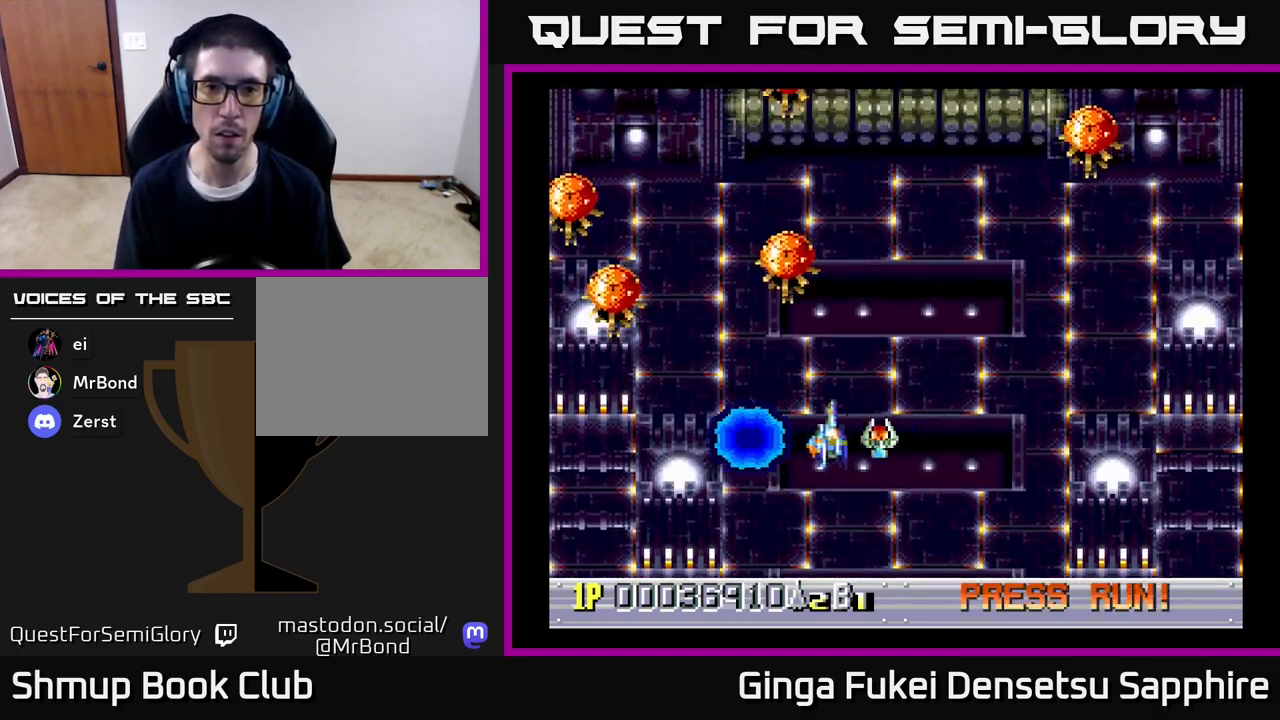
{"buttons": [], "left_stick": "center", "right_stick": "center", "events": [[133, "DPAD_UP", "down"], [400, "DPAD_RIGHT", "up"], [483, "DPAD_LEFT", "down"], [500, "DPAD_LEFT", "up"], [500, "DPAD_UP", "up"]]}
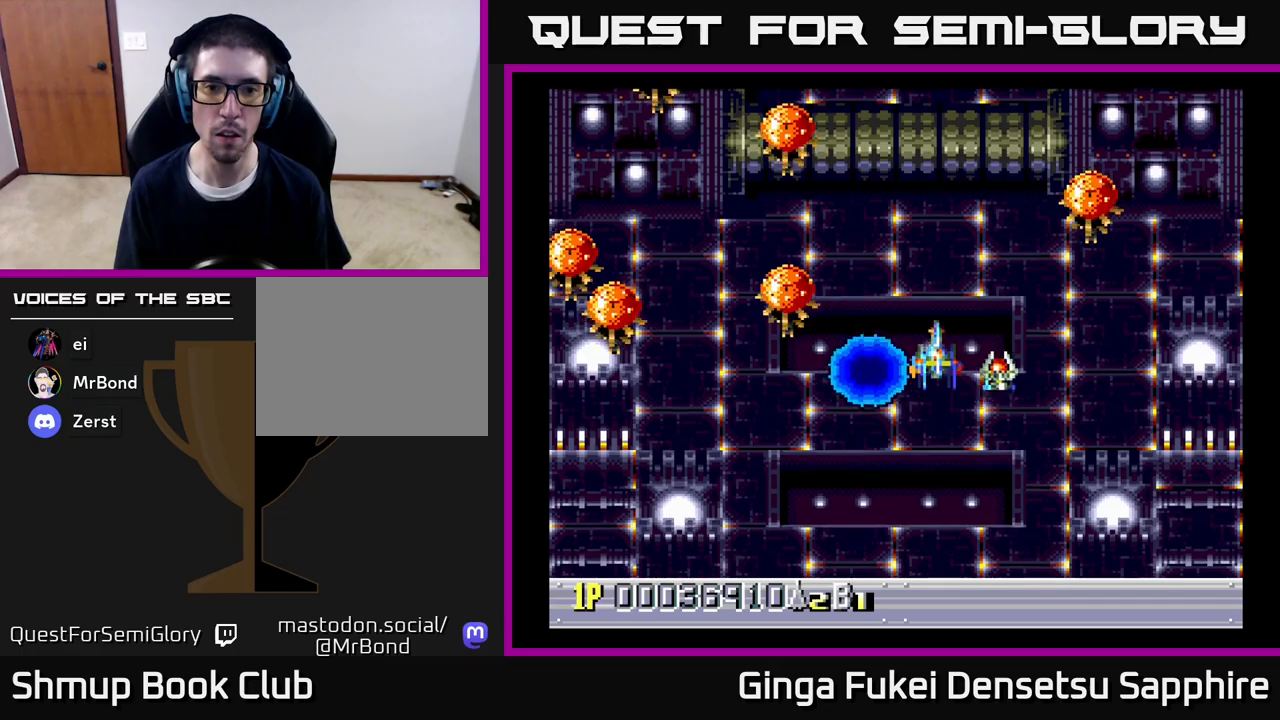
{"buttons": [], "left_stick": "center", "right_stick": "center", "events": []}
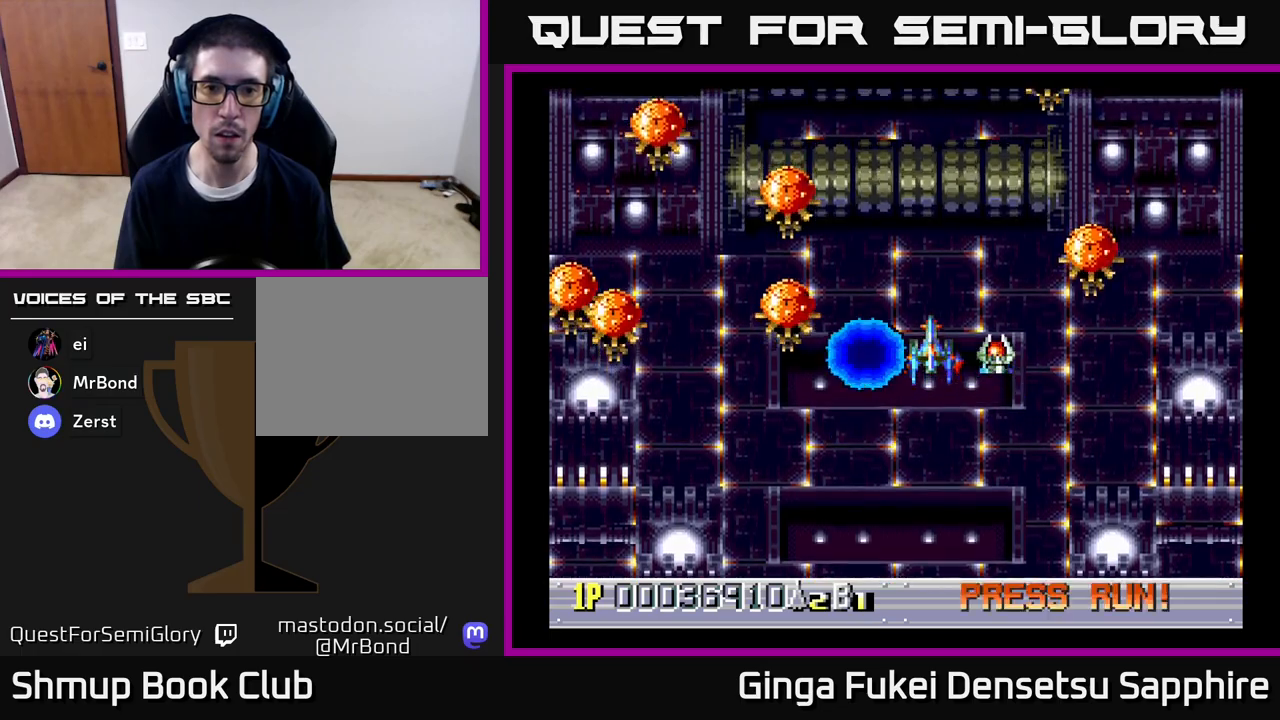
{"buttons": ["DPAD_DOWN", "DPAD_RIGHT"], "left_stick": "center", "right_stick": "center", "events": [[117, "DPAD_RIGHT", "down"], [183, "DPAD_RIGHT", "up"], [300, "A", "down"], [333, "DPAD_DOWN", "down"], [350, "A", "up"], [350, "DPAD_LEFT", "down"], [367, "DPAD_LEFT", "up"], [467, "DPAD_RIGHT", "down"]]}
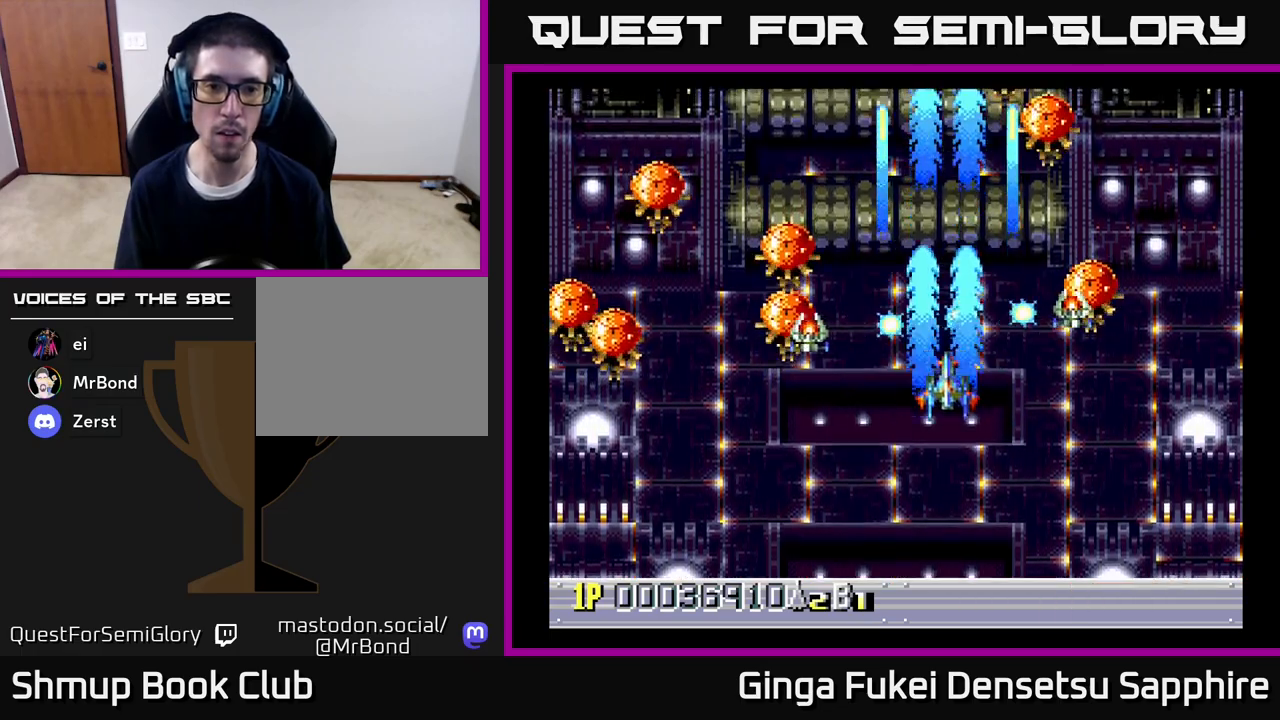
{"buttons": ["DPAD_DOWN", "DPAD_RIGHT"], "left_stick": "center", "right_stick": "center", "events": [[33, "DPAD_RIGHT", "up"], [267, "DPAD_DOWN", "up"], [433, "DPAD_DOWN", "down"], [450, "DPAD_DOWN", "up"], [450, "DPAD_RIGHT", "down"], [483, "DPAD_DOWN", "down"]]}
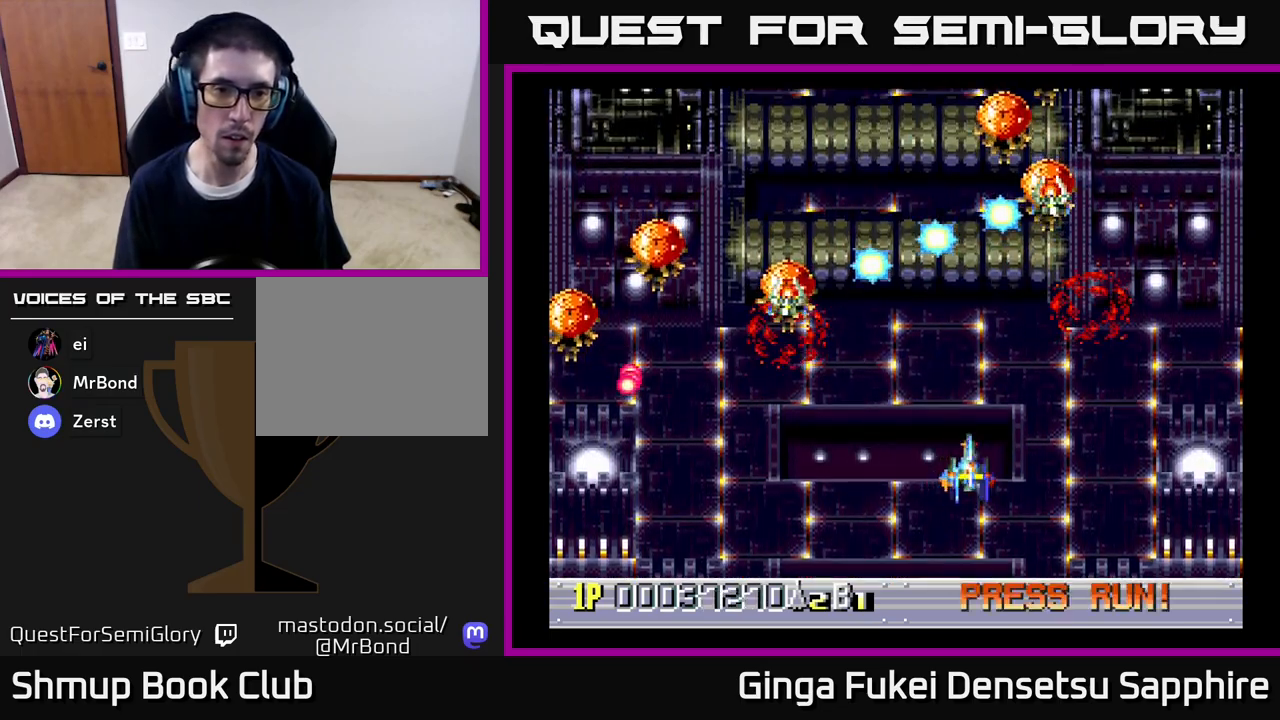
{"buttons": [], "left_stick": "center", "right_stick": "center", "events": [[17, "DPAD_DOWN", "up"], [117, "DPAD_DOWN", "down"], [267, "DPAD_DOWN", "up"], [483, "DPAD_RIGHT", "up"]]}
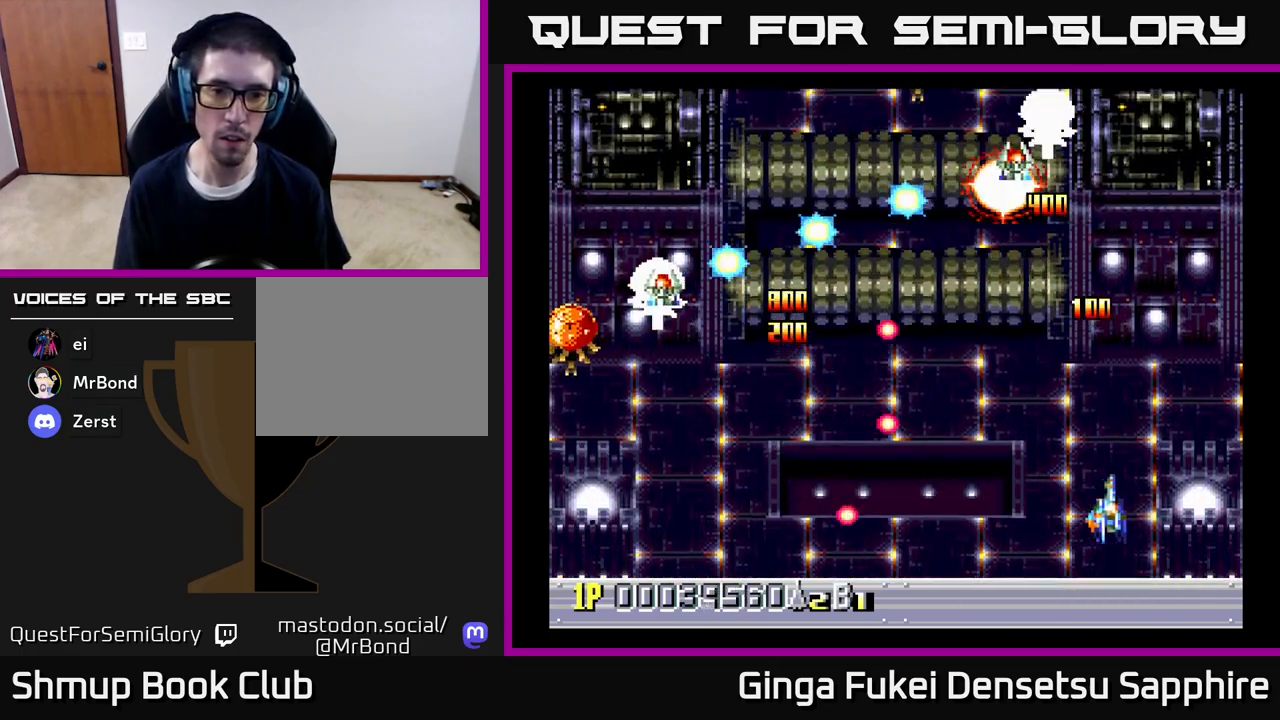
{"buttons": ["DPAD_DOWN", "DPAD_LEFT"], "left_stick": "center", "right_stick": "center", "events": [[250, "DPAD_LEFT", "down"], [467, "DPAD_DOWN", "down"]]}
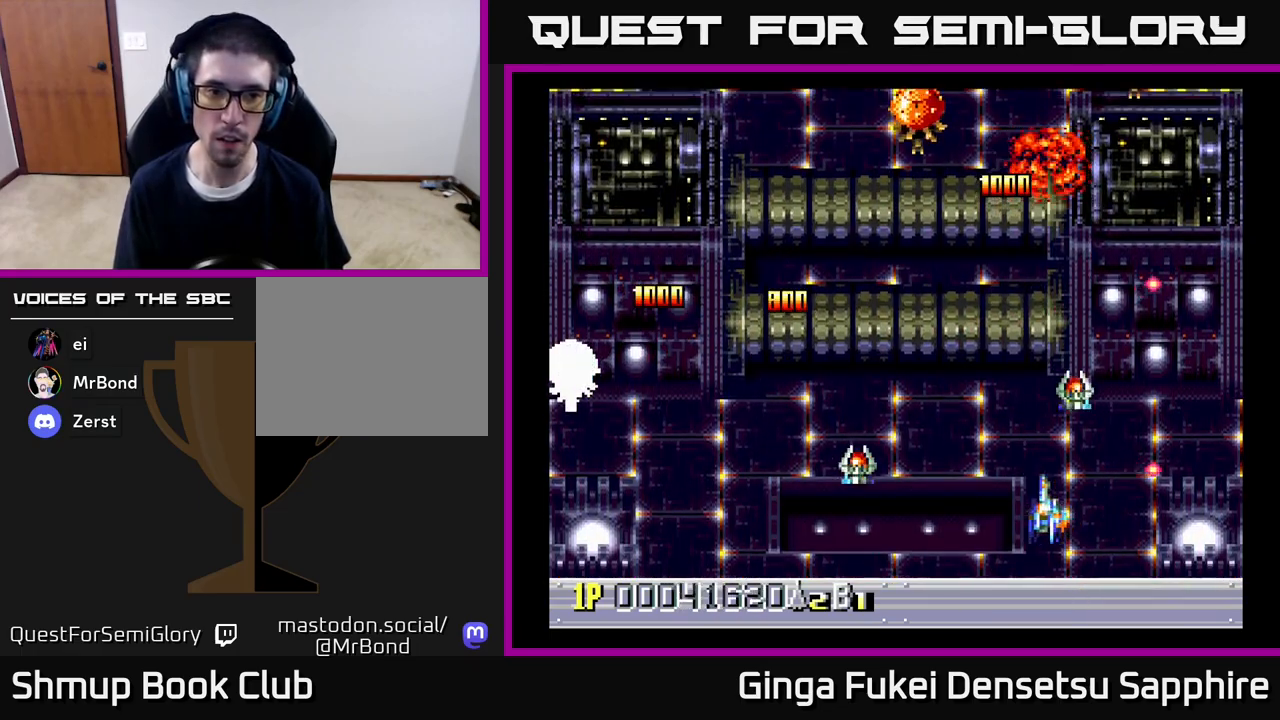
{"buttons": ["DPAD_UP", "DPAD_RIGHT"], "left_stick": "center", "right_stick": "center", "events": [[150, "DPAD_DOWN", "up"], [267, "DPAD_LEFT", "up"], [283, "DPAD_DOWN", "down"], [283, "DPAD_RIGHT", "down"], [333, "DPAD_DOWN", "up"], [450, "DPAD_UP", "down"]]}
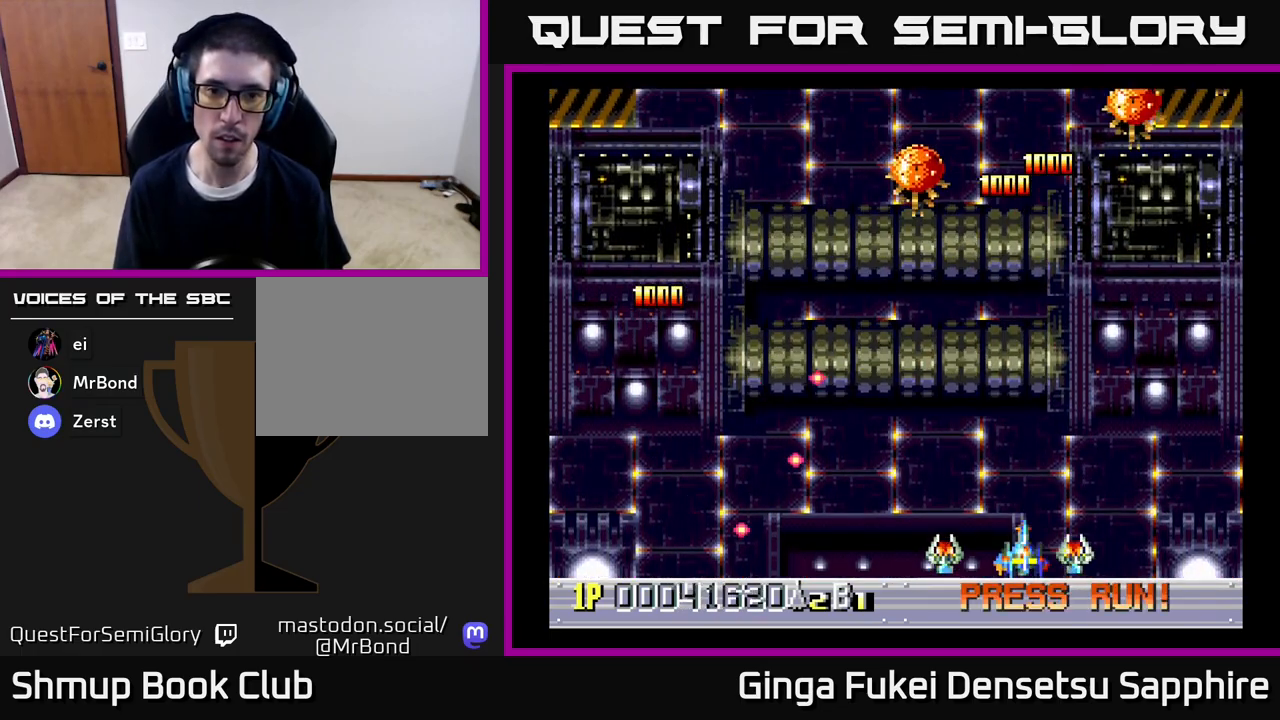
{"buttons": ["DPAD_DOWN", "DPAD_LEFT"], "left_stick": "center", "right_stick": "center", "events": [[133, "DPAD_UP", "up"], [217, "DPAD_UP", "down"], [383, "DPAD_RIGHT", "up"], [467, "DPAD_LEFT", "down"], [467, "DPAD_UP", "up"], [500, "DPAD_DOWN", "down"]]}
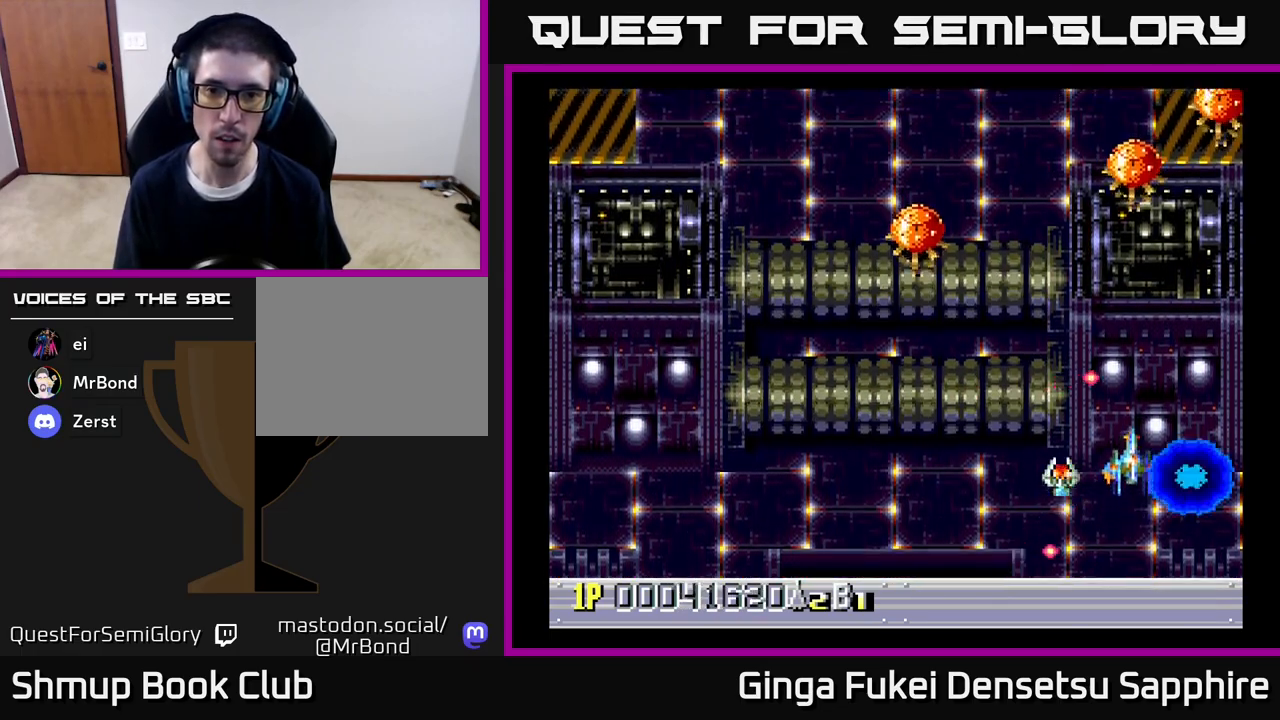
{"buttons": [], "left_stick": "center", "right_stick": "center", "events": [[100, "DPAD_DOWN", "up"], [133, "DPAD_UP", "down"], [183, "DPAD_LEFT", "up"], [233, "DPAD_RIGHT", "down"], [267, "DPAD_RIGHT", "up"], [367, "DPAD_UP", "up"], [417, "DPAD_LEFT", "down"], [467, "DPAD_LEFT", "up"]]}
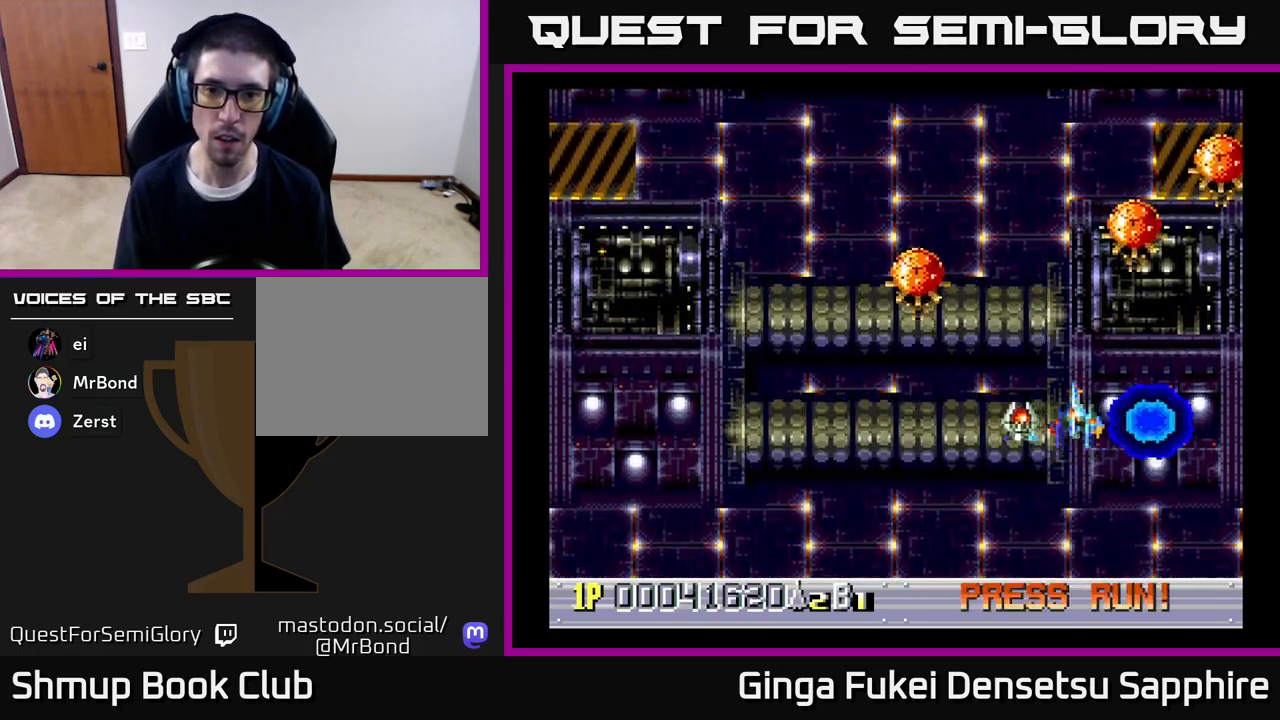
{"buttons": [], "left_stick": "center", "right_stick": "center", "events": [[133, "DPAD_LEFT", "down"], [233, "DPAD_UP", "down"], [250, "DPAD_UP", "up"], [267, "DPAD_LEFT", "up"]]}
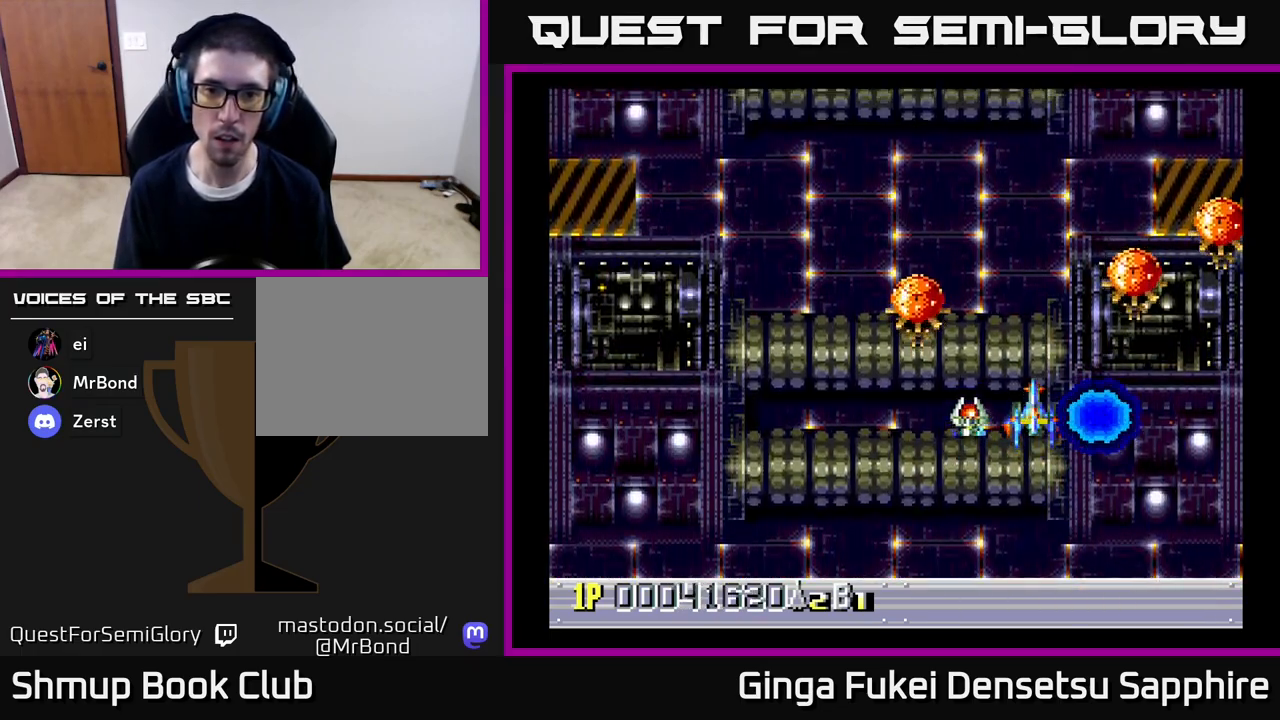
{"buttons": [], "left_stick": "center", "right_stick": "center", "events": []}
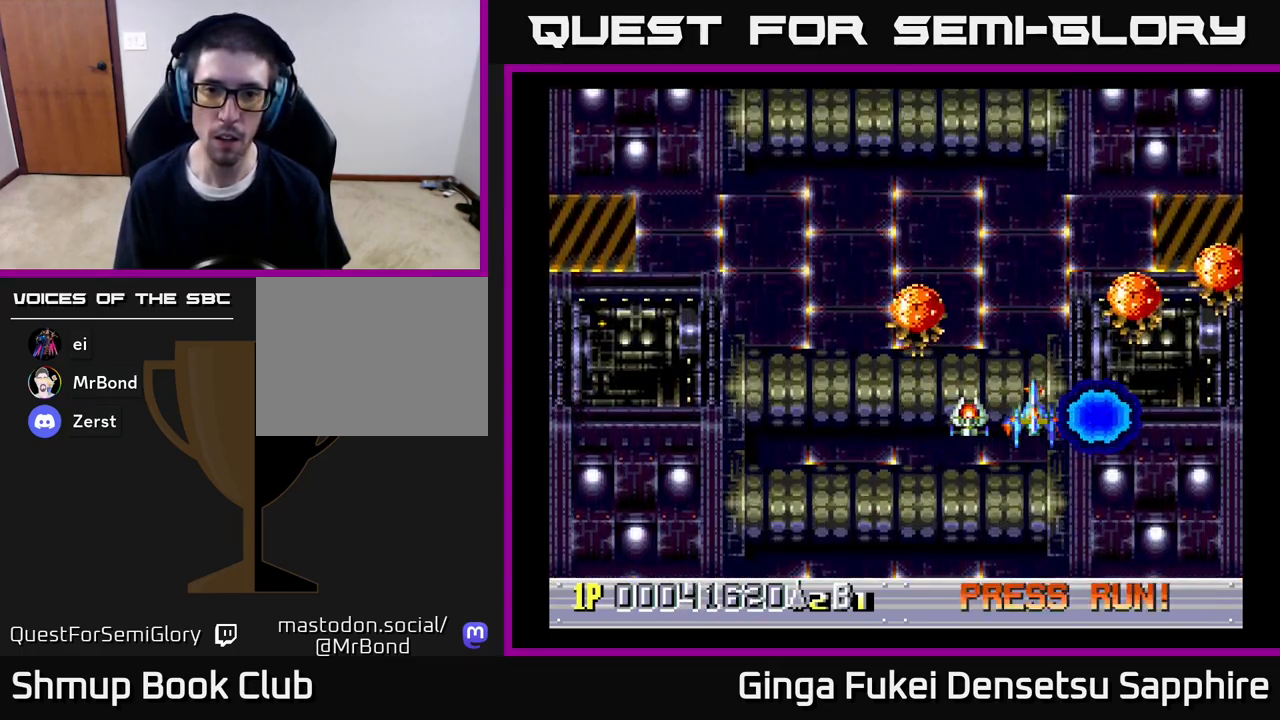
{"buttons": ["DPAD_DOWN"], "left_stick": "center", "right_stick": "center", "events": [[217, "A", "down"], [283, "A", "up"], [300, "DPAD_DOWN", "down"]]}
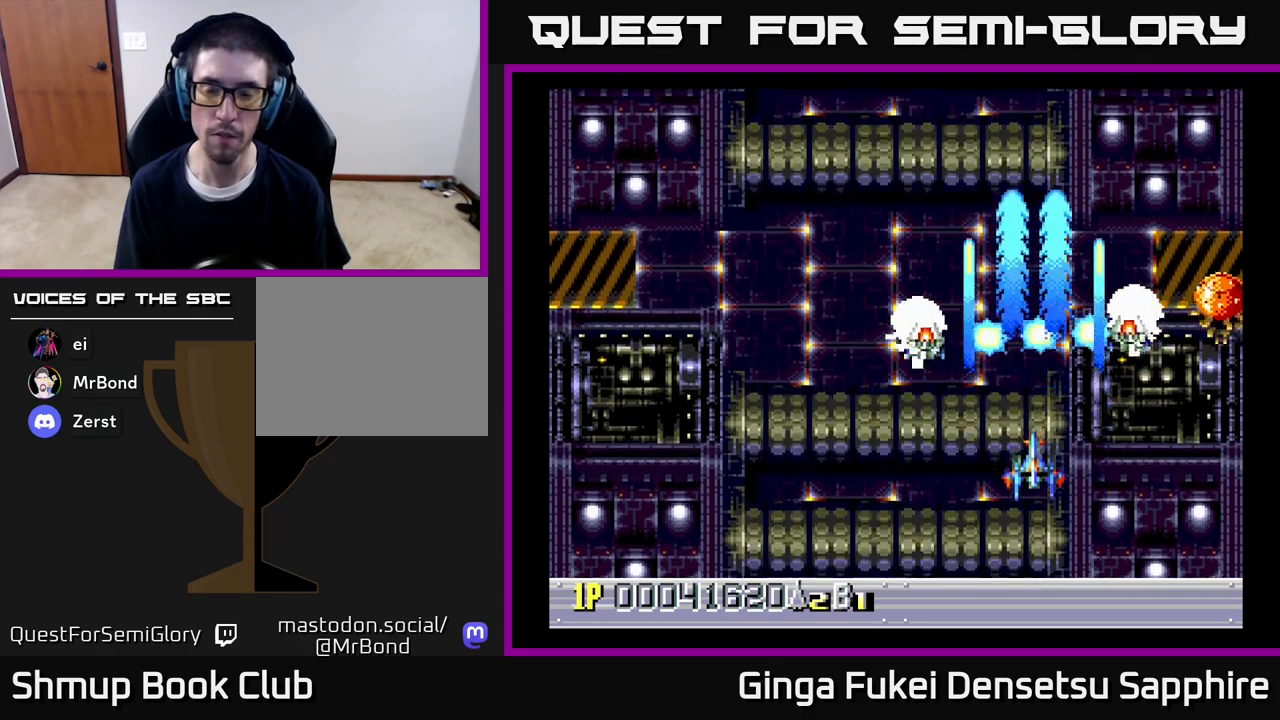
{"buttons": [], "left_stick": "center", "right_stick": "center", "events": [[33, "DPAD_LEFT", "down"], [183, "DPAD_DOWN", "up"], [417, "DPAD_LEFT", "up"]]}
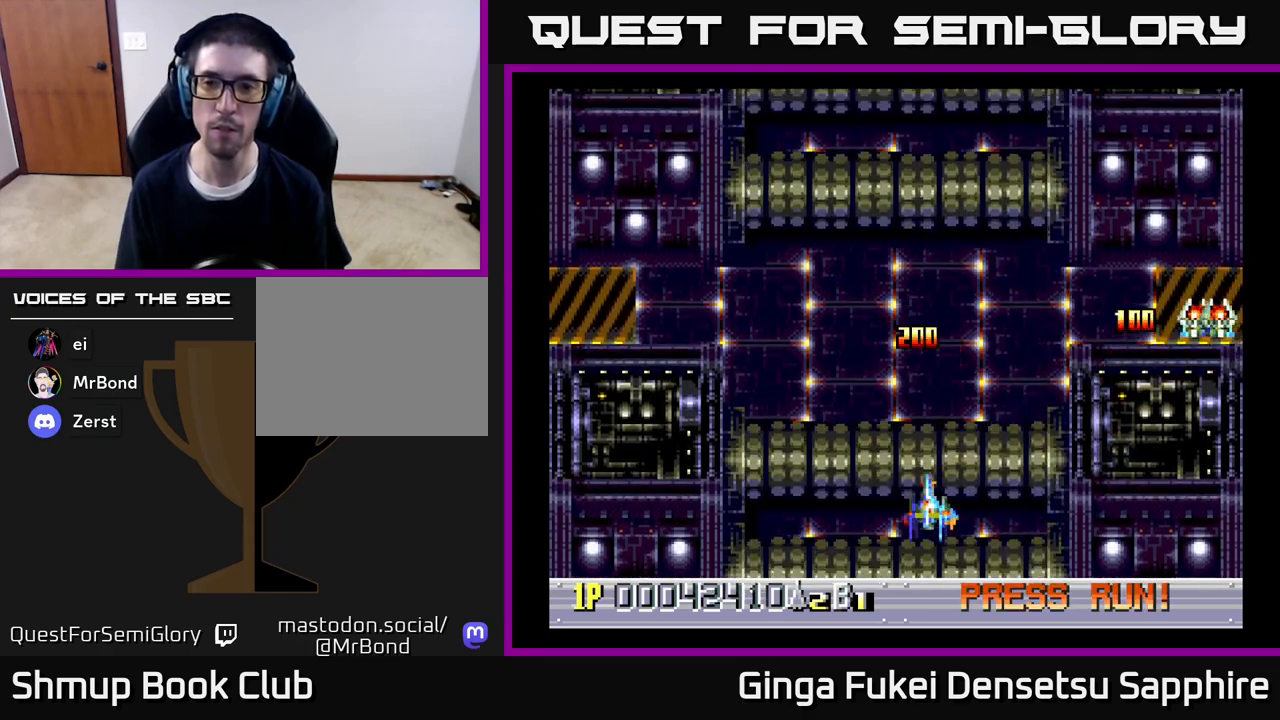
{"buttons": [], "left_stick": "center", "right_stick": "center", "events": [[200, "DPAD_UP", "down"], [267, "DPAD_LEFT", "down"], [383, "DPAD_LEFT", "up"], [500, "DPAD_UP", "up"]]}
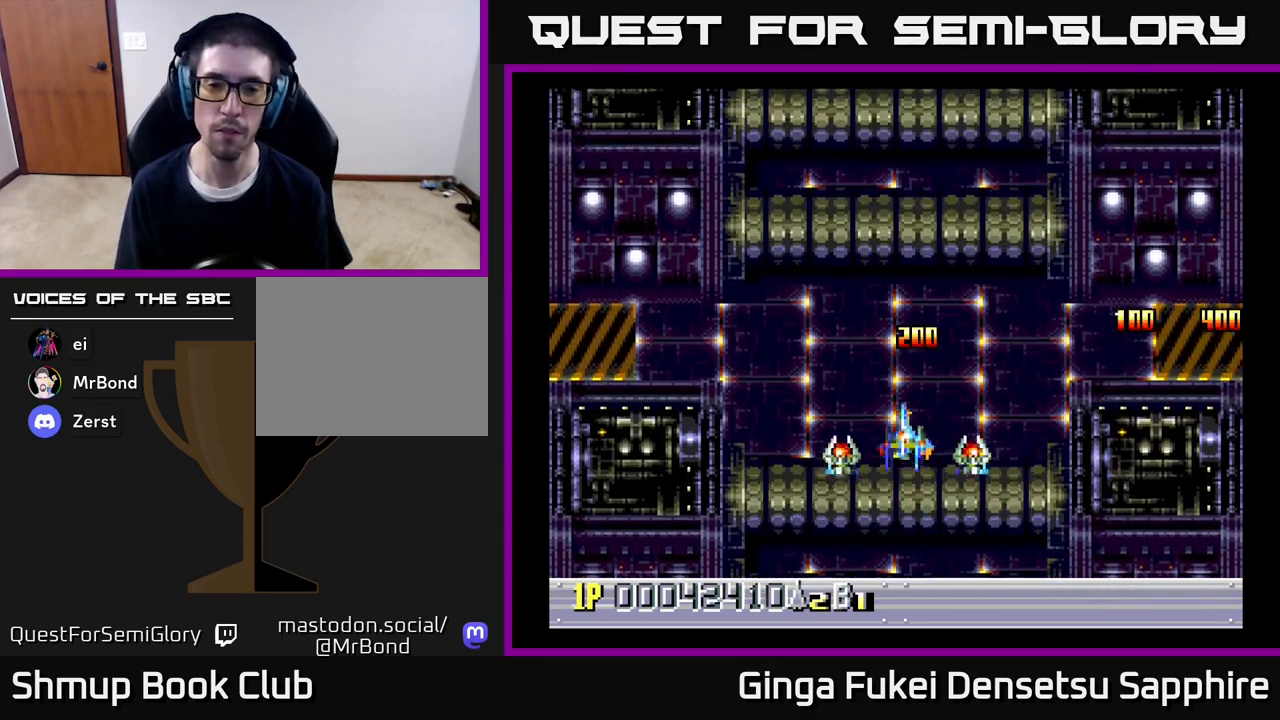
{"buttons": [], "left_stick": "center", "right_stick": "center", "events": []}
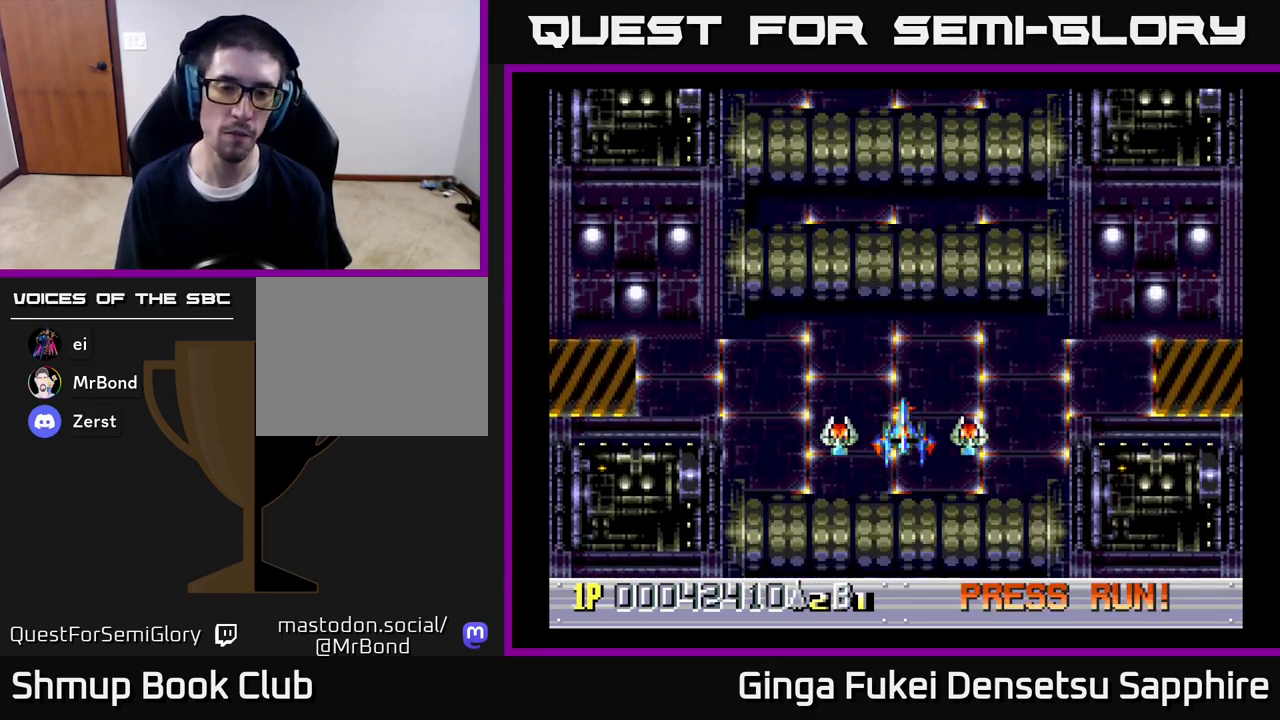
{"buttons": [], "left_stick": "center", "right_stick": "center", "events": [[117, "DPAD_UP", "down"], [200, "DPAD_UP", "up"]]}
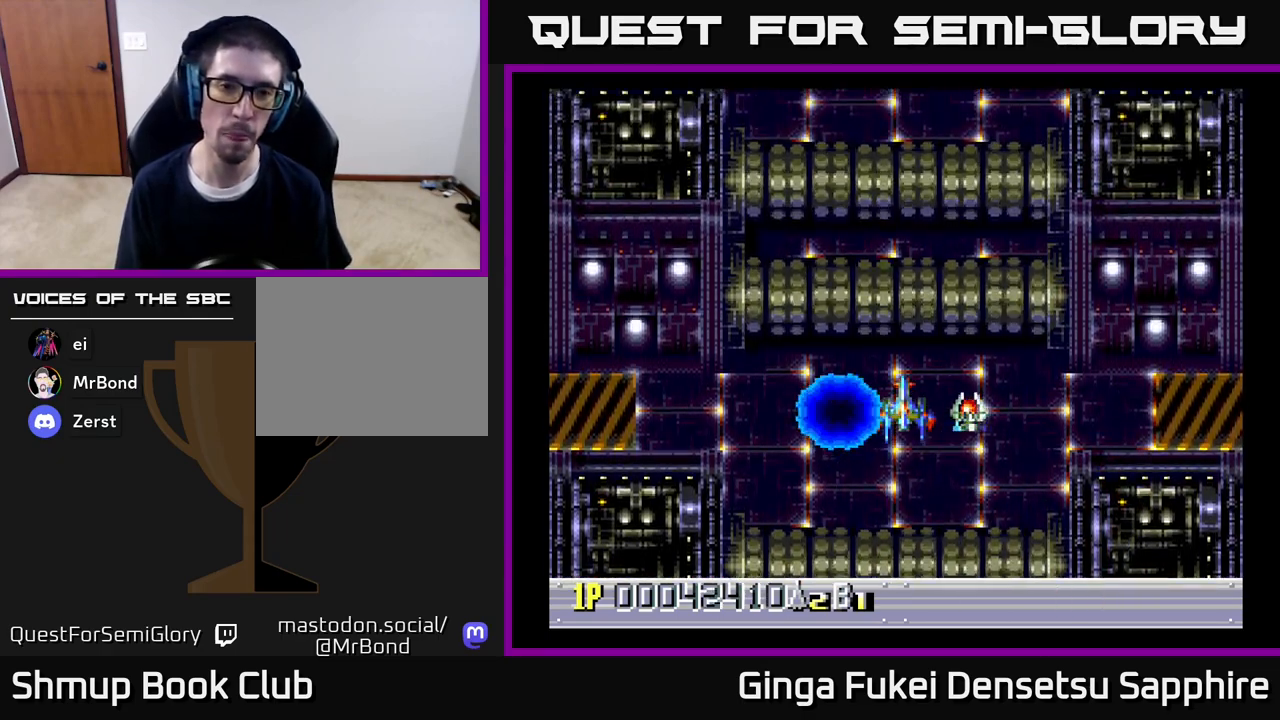
{"buttons": [], "left_stick": "center", "right_stick": "center", "events": [[150, "DPAD_LEFT", "down"], [217, "DPAD_LEFT", "up"]]}
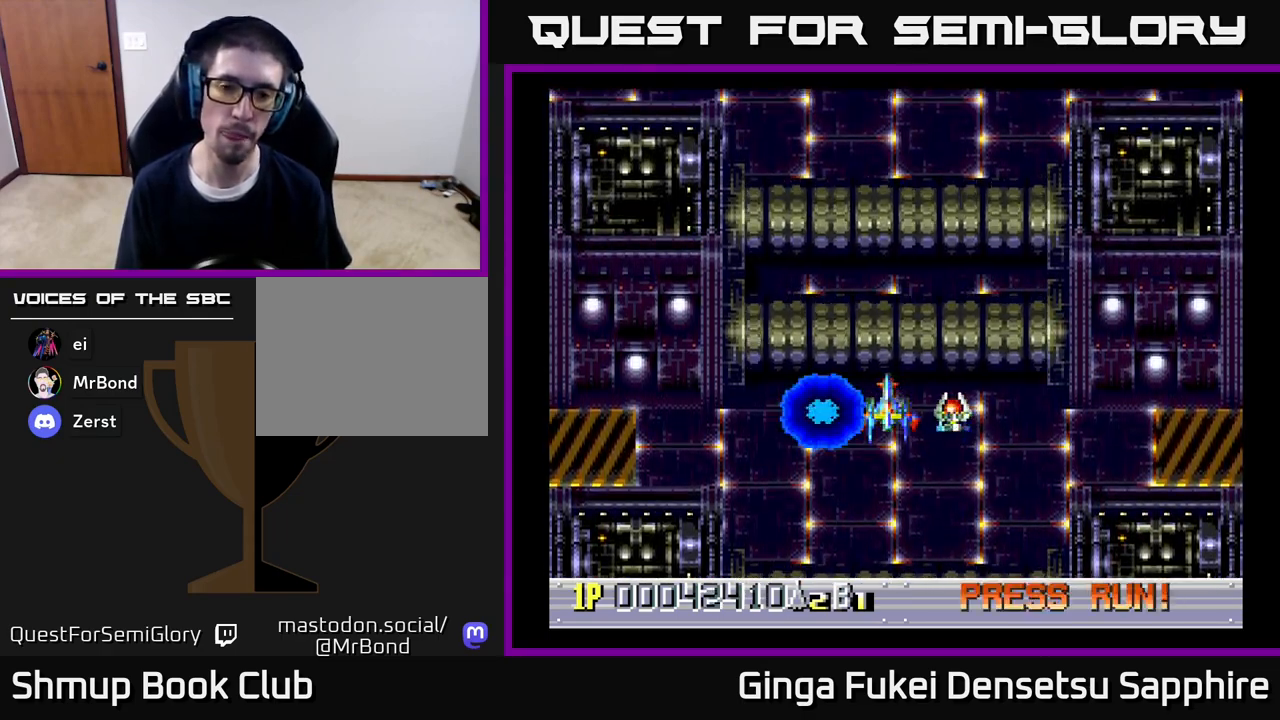
{"buttons": [], "left_stick": "center", "right_stick": "center", "events": []}
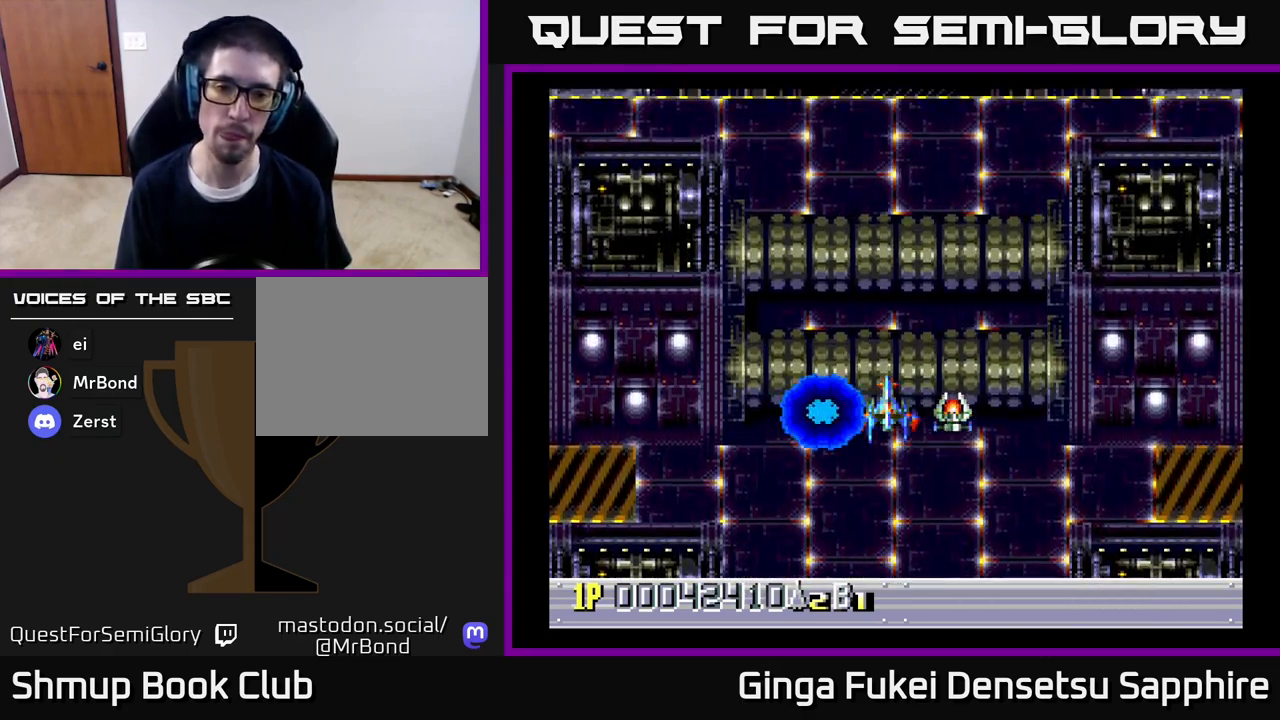
{"buttons": [], "left_stick": "center", "right_stick": "center", "events": []}
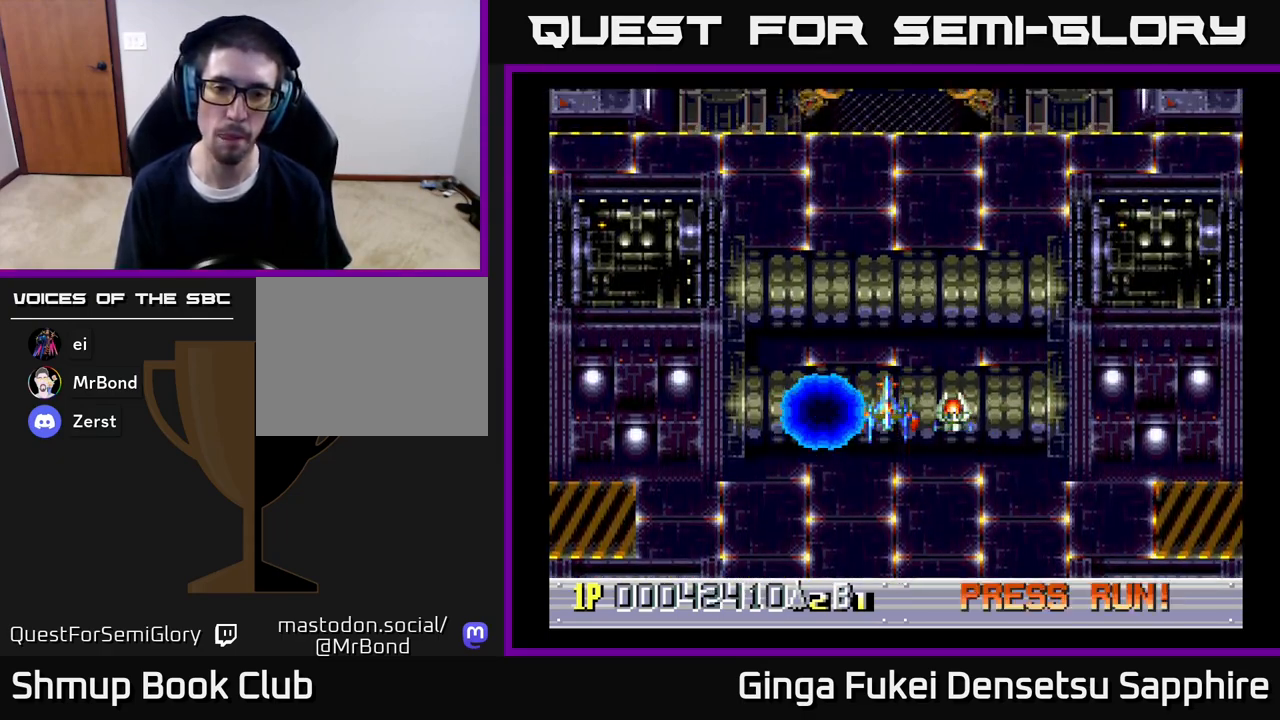
{"buttons": ["DPAD_UP"], "left_stick": "center", "right_stick": "center", "events": [[417, "DPAD_UP", "down"]]}
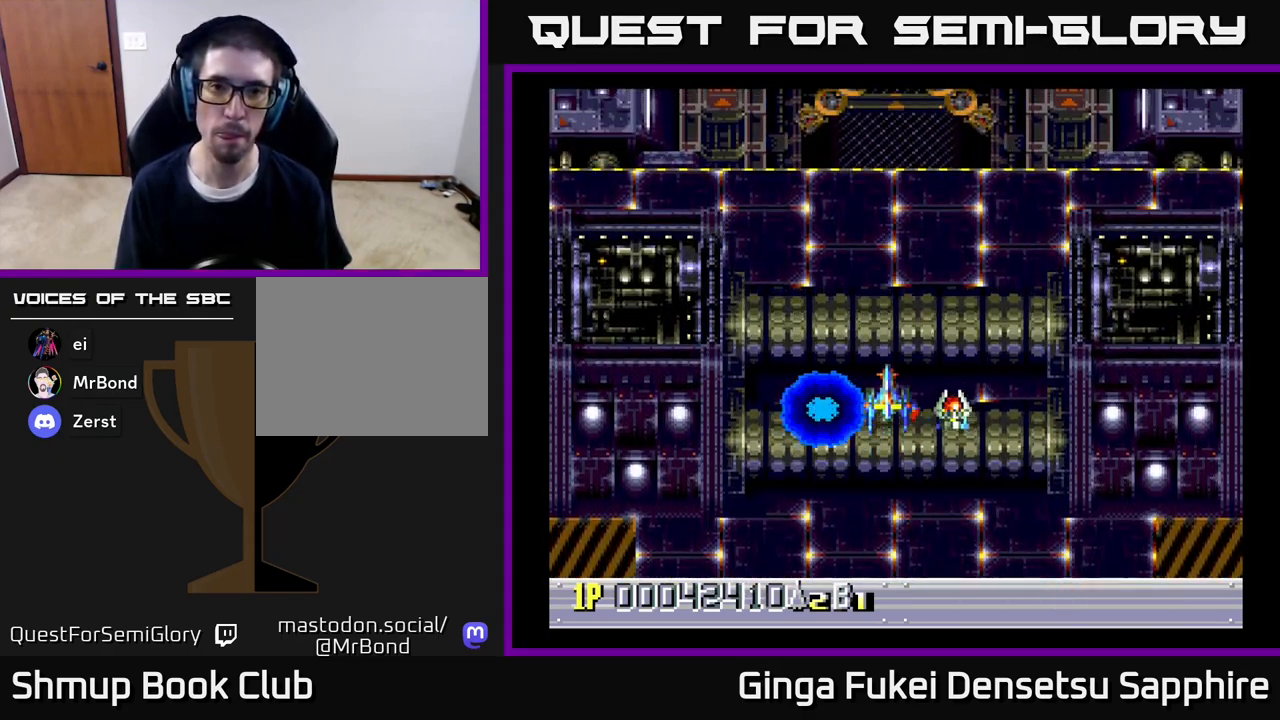
{"buttons": [], "left_stick": "center", "right_stick": "center", "events": [[50, "DPAD_UP", "up"]]}
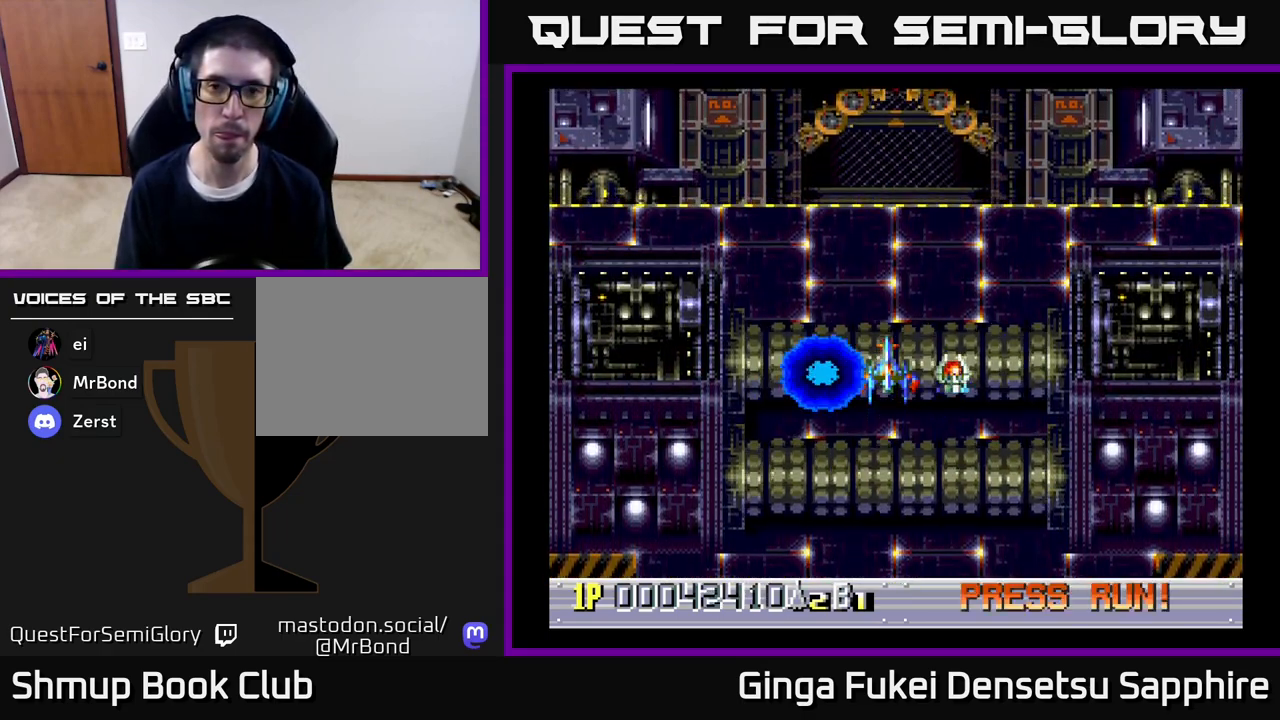
{"buttons": ["DPAD_UP", "DPAD_LEFT"], "left_stick": "center", "right_stick": "center", "events": [[117, "DPAD_RIGHT", "down"], [317, "DPAD_RIGHT", "up"], [317, "DPAD_UP", "down"], [483, "DPAD_LEFT", "down"]]}
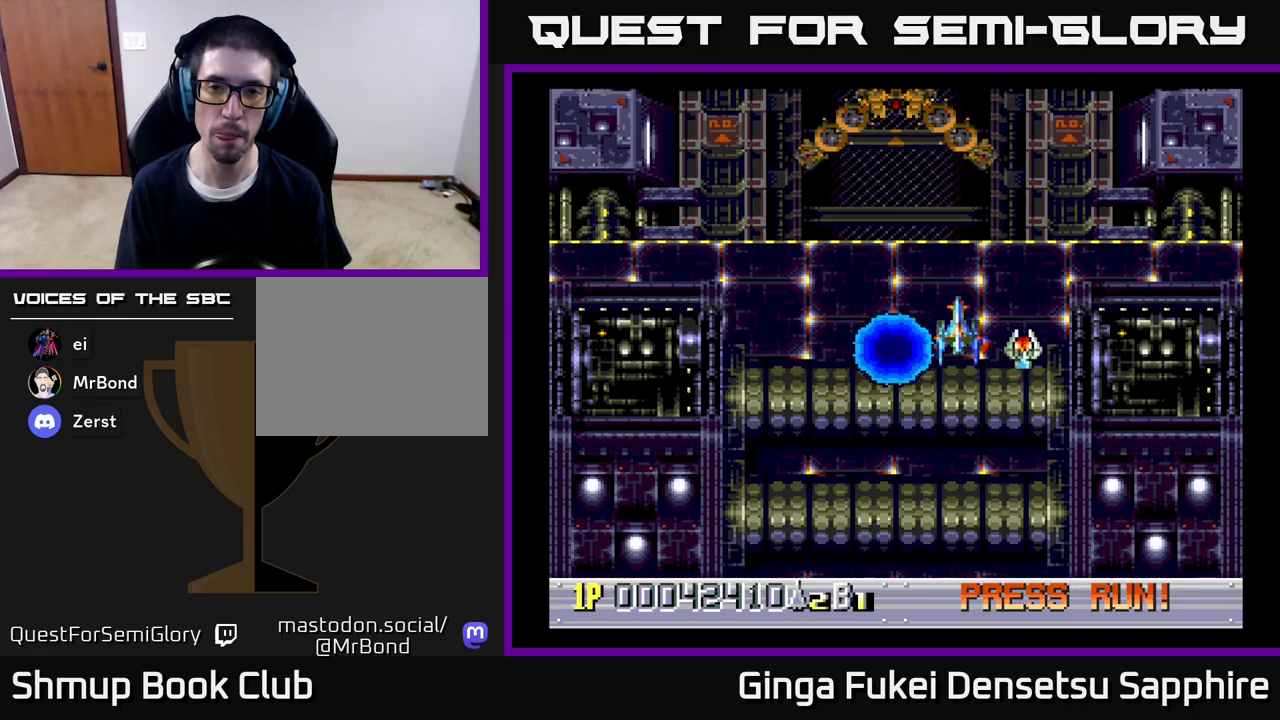
{"buttons": [], "left_stick": "center", "right_stick": "center", "events": [[33, "DPAD_LEFT", "up"], [33, "DPAD_UP", "up"]]}
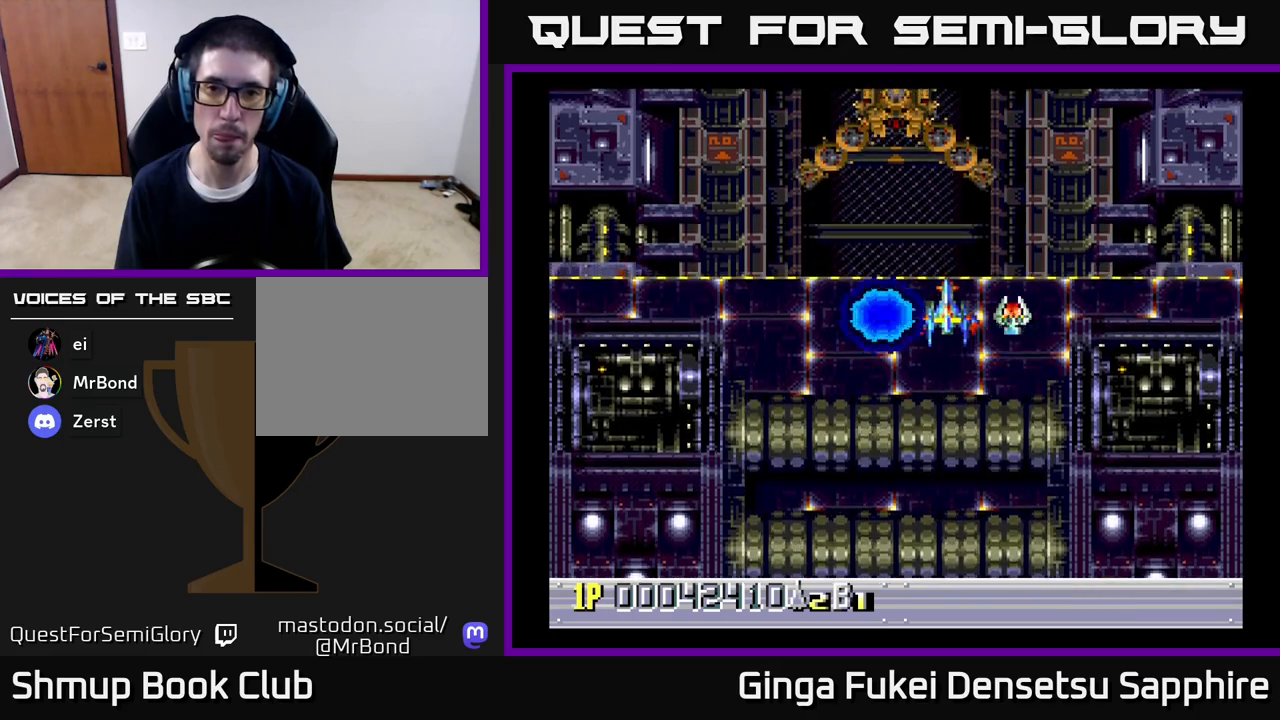
{"buttons": [], "left_stick": "center", "right_stick": "center", "events": []}
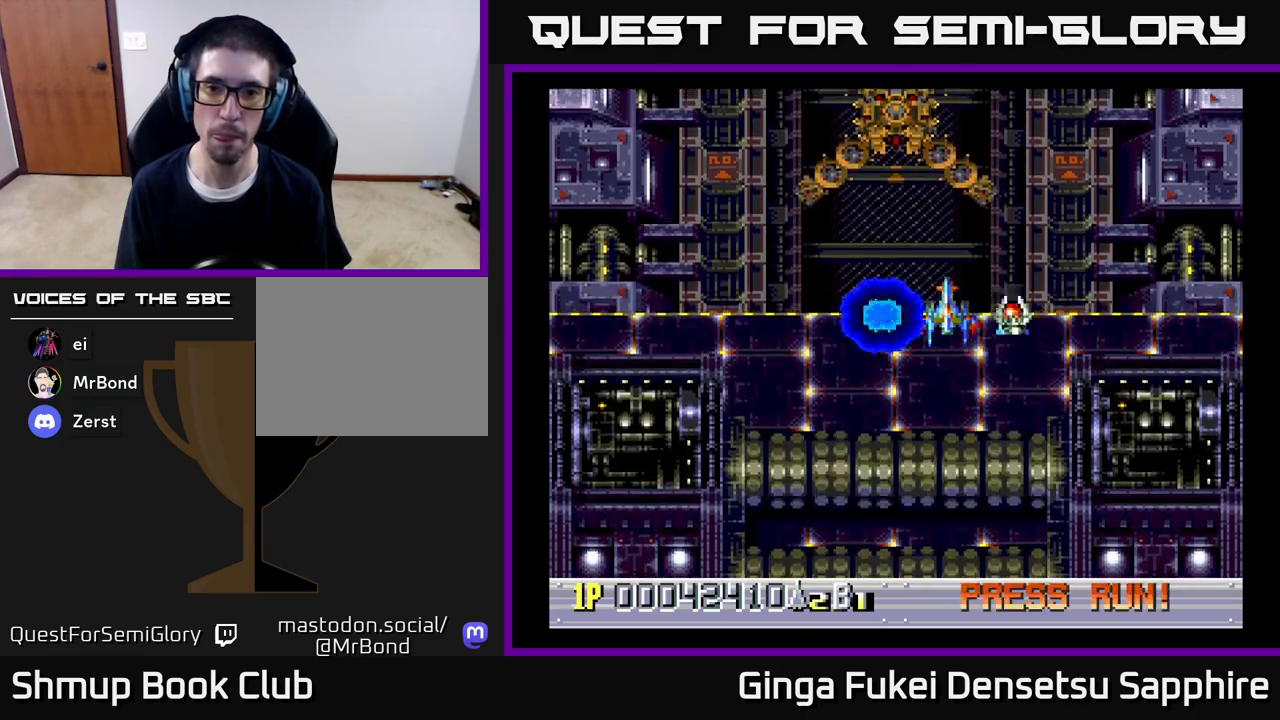
{"buttons": [], "left_stick": "center", "right_stick": "center", "events": [[333, "DPAD_DOWN", "down"], [483, "DPAD_DOWN", "up"]]}
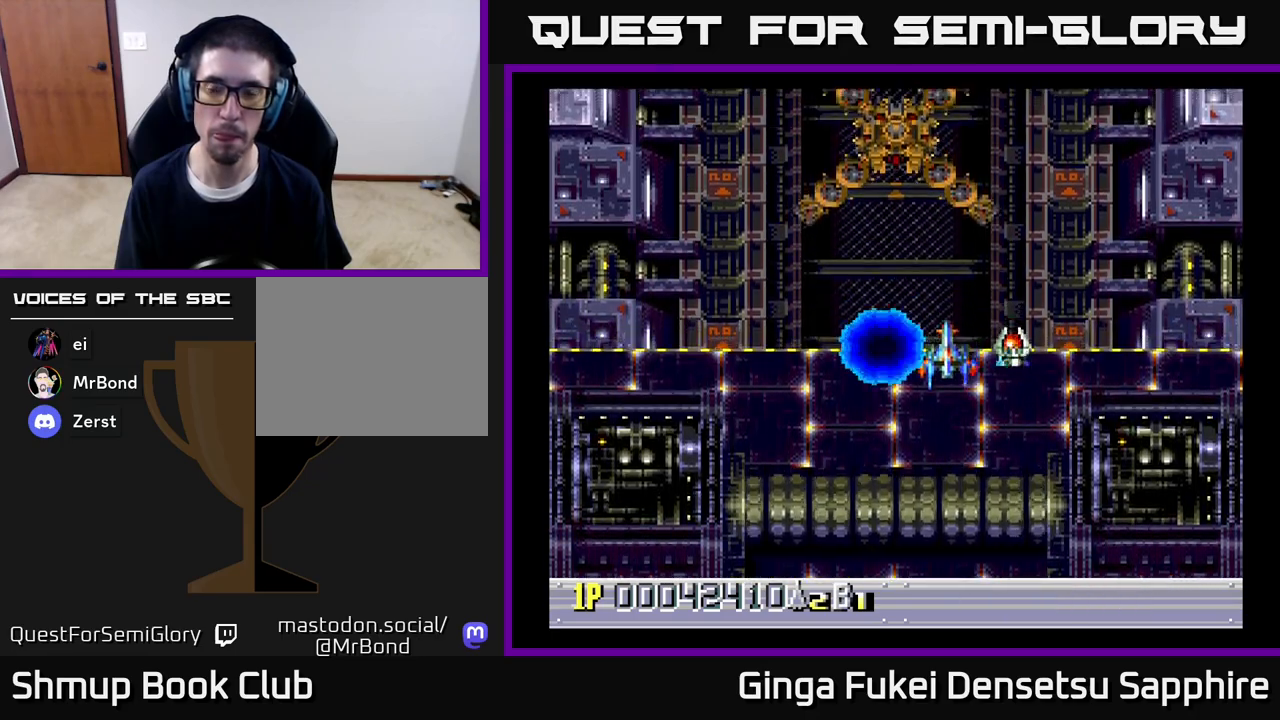
{"buttons": ["DPAD_UP", "DPAD_LEFT"], "left_stick": "center", "right_stick": "center", "events": [[350, "DPAD_UP", "down"], [467, "DPAD_LEFT", "down"]]}
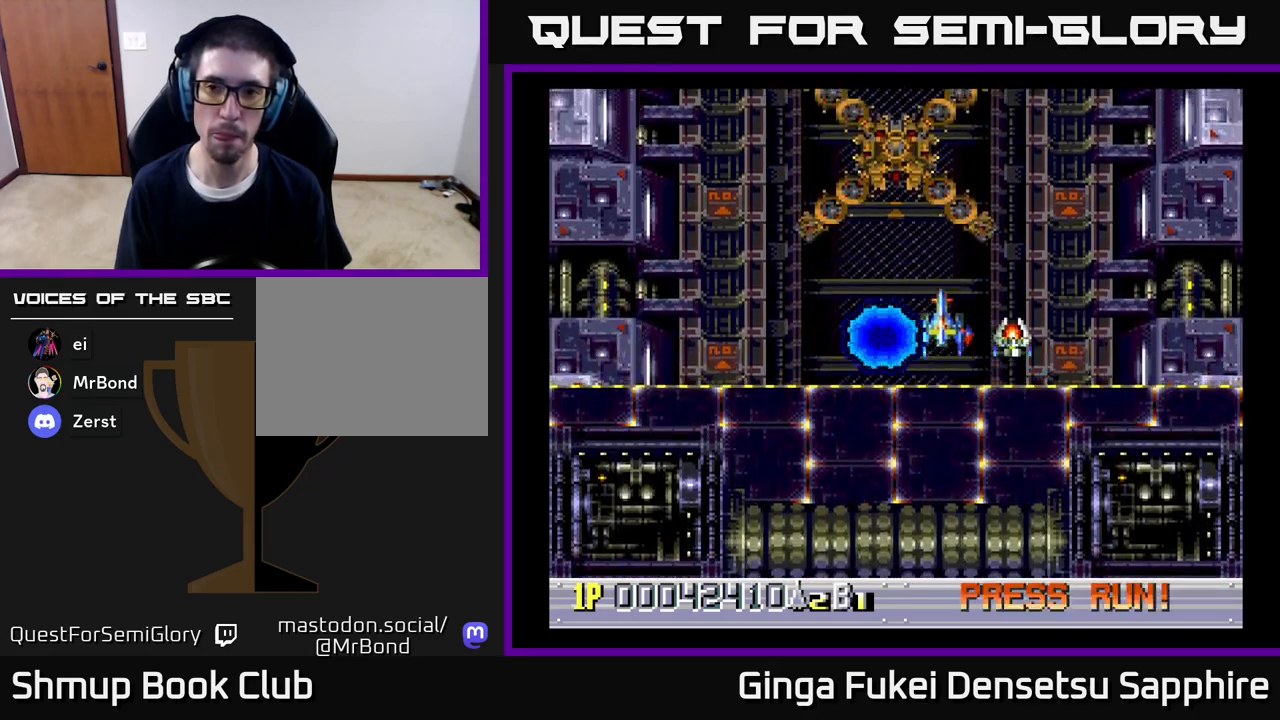
{"buttons": [], "left_stick": "center", "right_stick": "center", "events": [[17, "DPAD_LEFT", "up"], [17, "DPAD_UP", "up"]]}
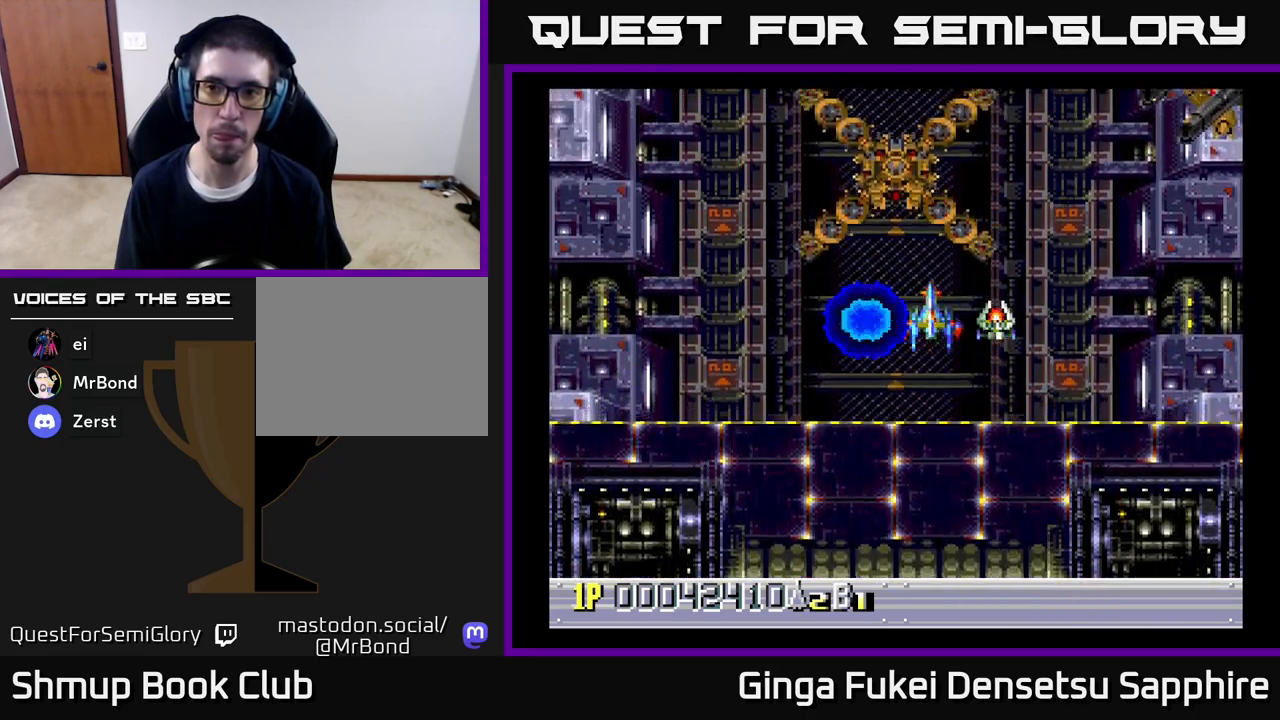
{"buttons": [], "left_stick": "center", "right_stick": "center", "events": [[317, "DPAD_DOWN", "down"], [467, "DPAD_DOWN", "up"]]}